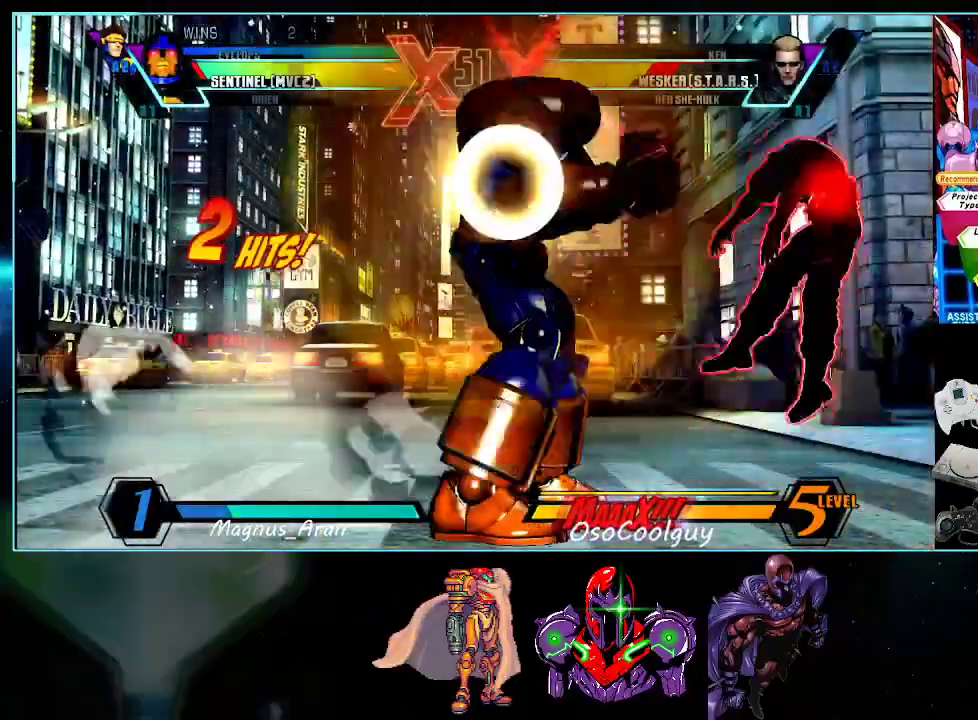
Gameplay with a controller (Nintendo layout); each line is a JSON object with the inputs held at the frame after it. "events" lists button and stick changes between this image and that frame as [ms after this image, input, new state], when the widget could be followed in between. Not read: L3 R3.
{"buttons": ["A", "X"], "events": [[83, "A", "down"], [150, "A", "up"], [267, "A", "down"], [267, "Y", "down"], [383, "X", "down"], [417, "Y", "up"]]}
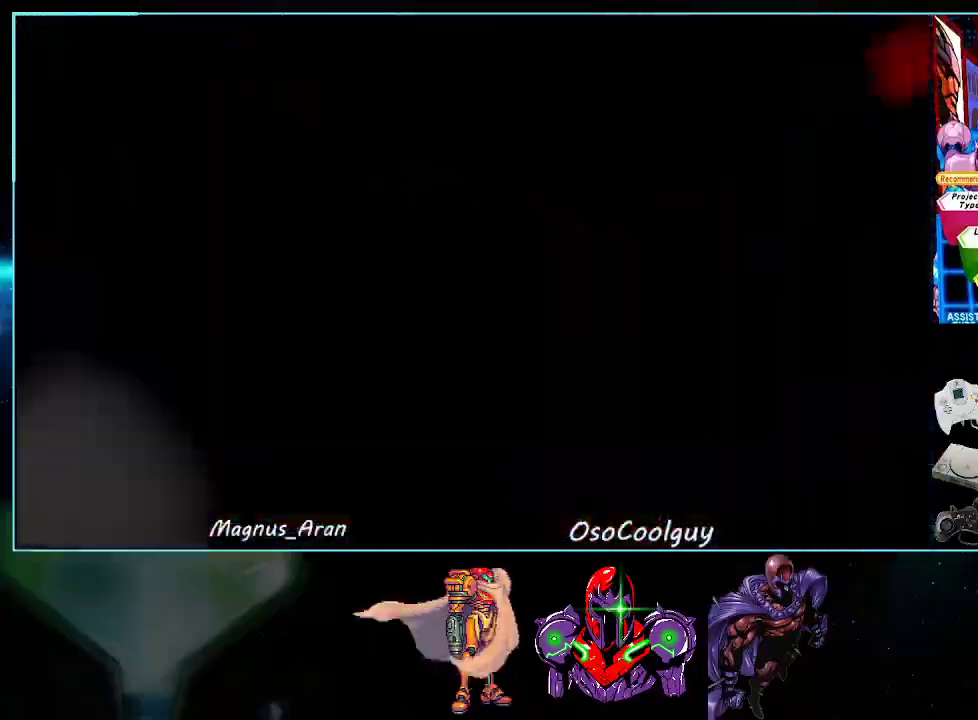
{"buttons": [], "events": [[17, "X", "up"], [17, "Y", "down"], [117, "X", "down"], [150, "Y", "up"], [200, "Y", "down"], [233, "X", "up"], [333, "X", "down"], [367, "A", "up"], [400, "X", "up"], [400, "Y", "up"]]}
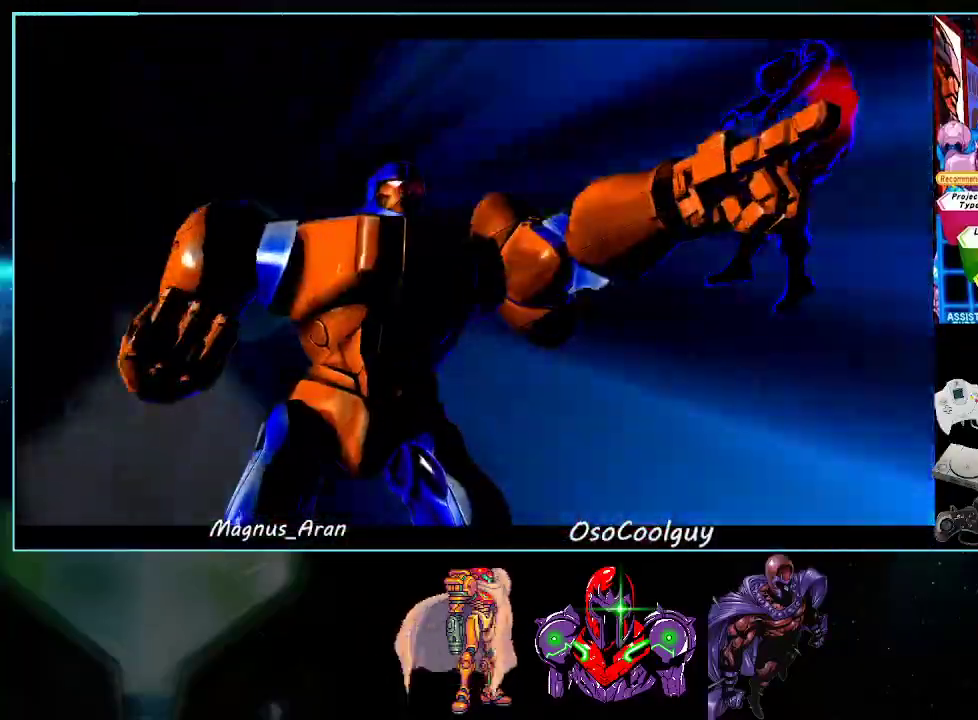
{"buttons": [], "events": []}
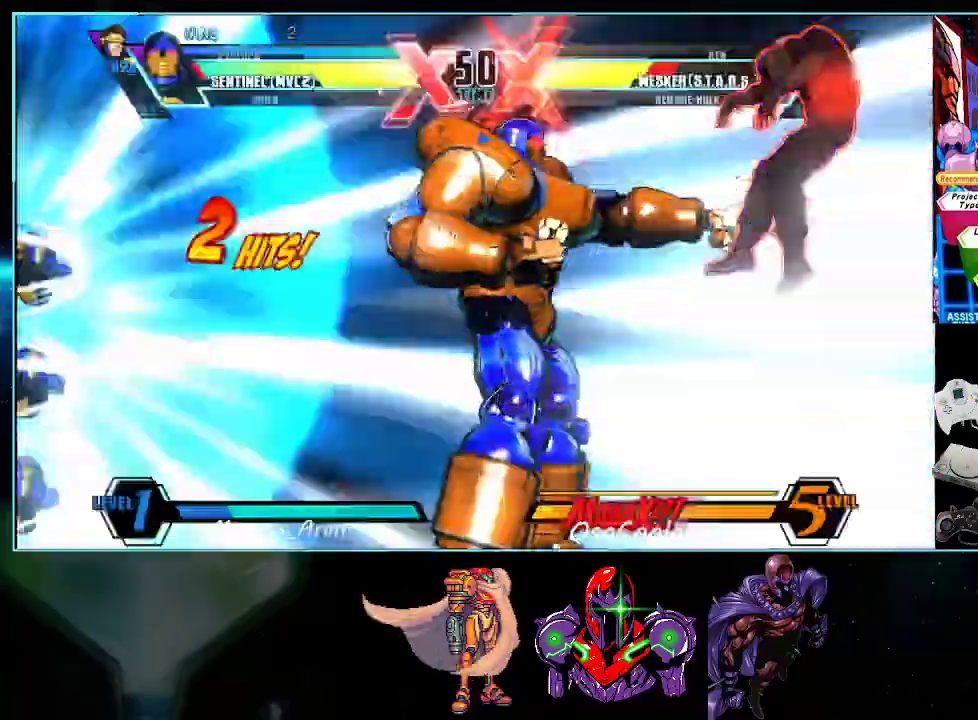
{"buttons": [], "events": []}
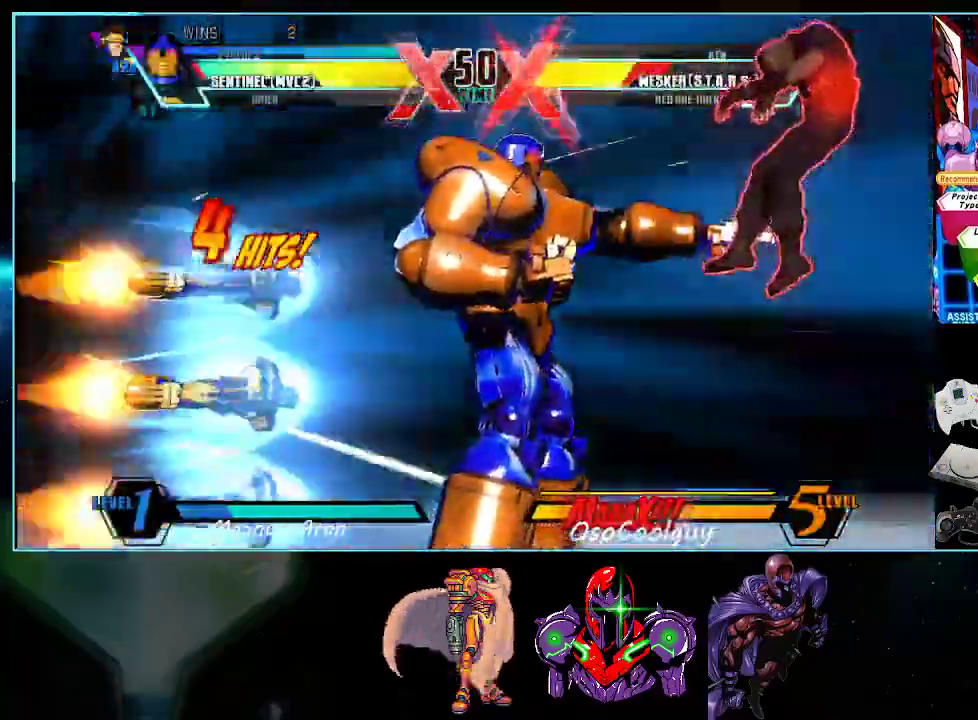
{"buttons": [], "events": []}
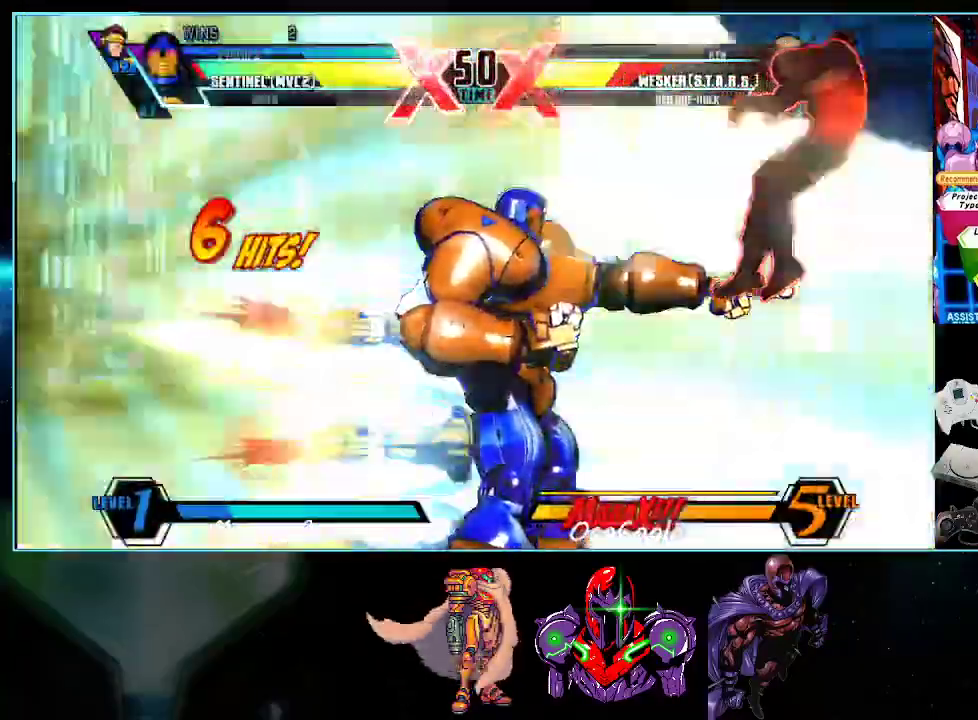
{"buttons": [], "events": [[50, "DPAD_LEFT", "down"], [117, "DPAD_LEFT", "up"], [167, "DPAD_LEFT", "down"], [267, "DPAD_LEFT", "up"], [333, "B", "down"], [483, "B", "up"]]}
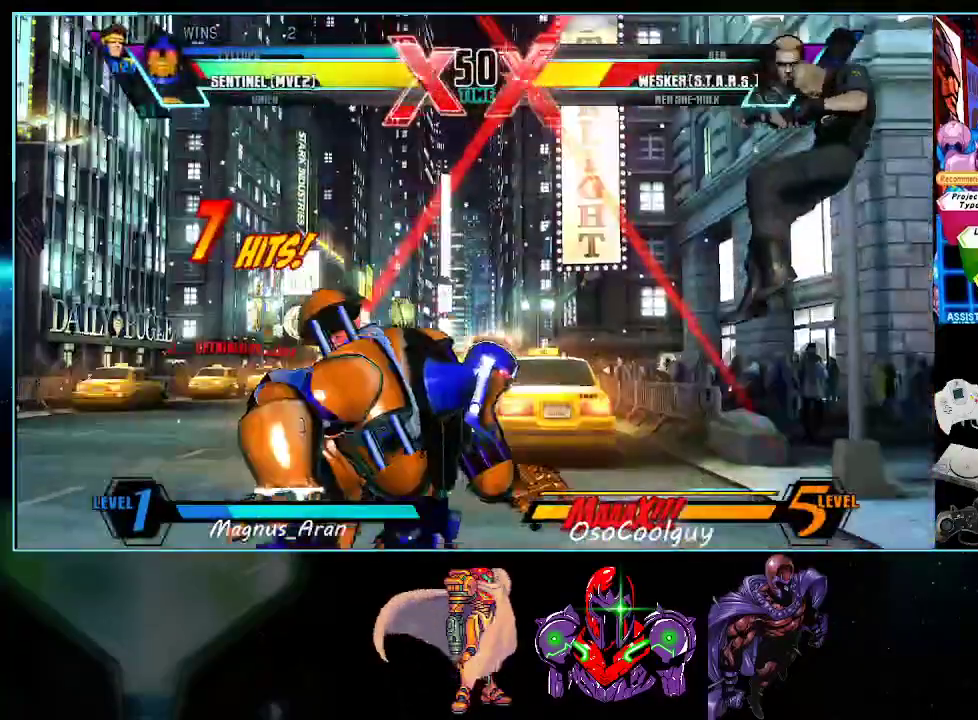
{"buttons": ["B", "DPAD_DOWN", "DPAD_LEFT"], "events": [[200, "DPAD_DOWN", "down"], [417, "B", "down"], [450, "DPAD_LEFT", "down"]]}
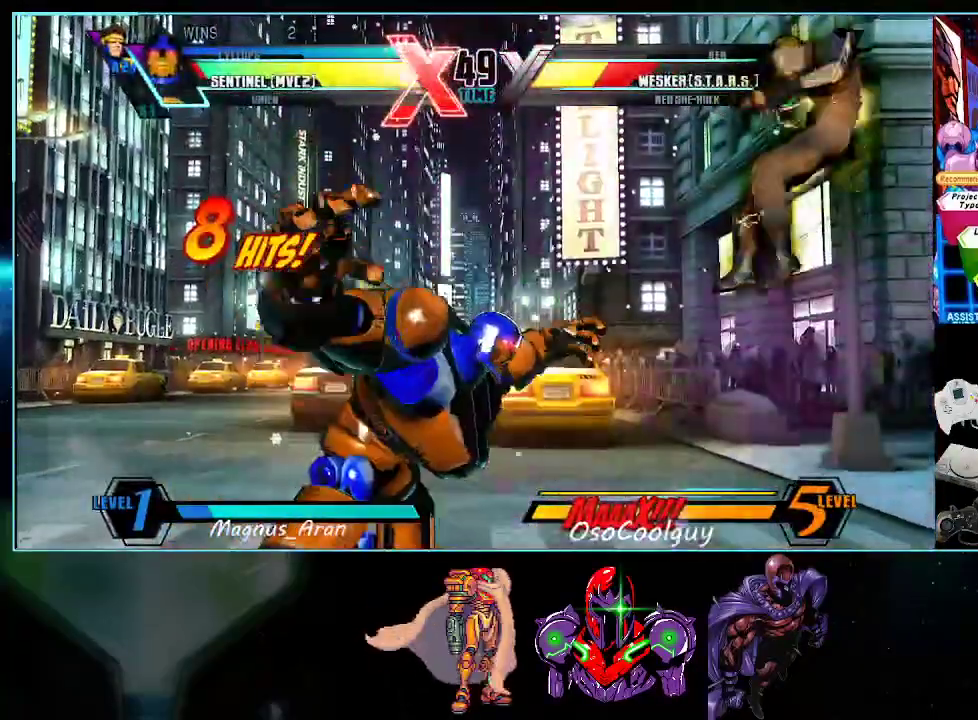
{"buttons": ["X", "DPAD_RIGHT"], "events": [[83, "B", "up"], [333, "DPAD_LEFT", "up"], [400, "DPAD_RIGHT", "down"], [417, "DPAD_DOWN", "up"], [483, "X", "down"]]}
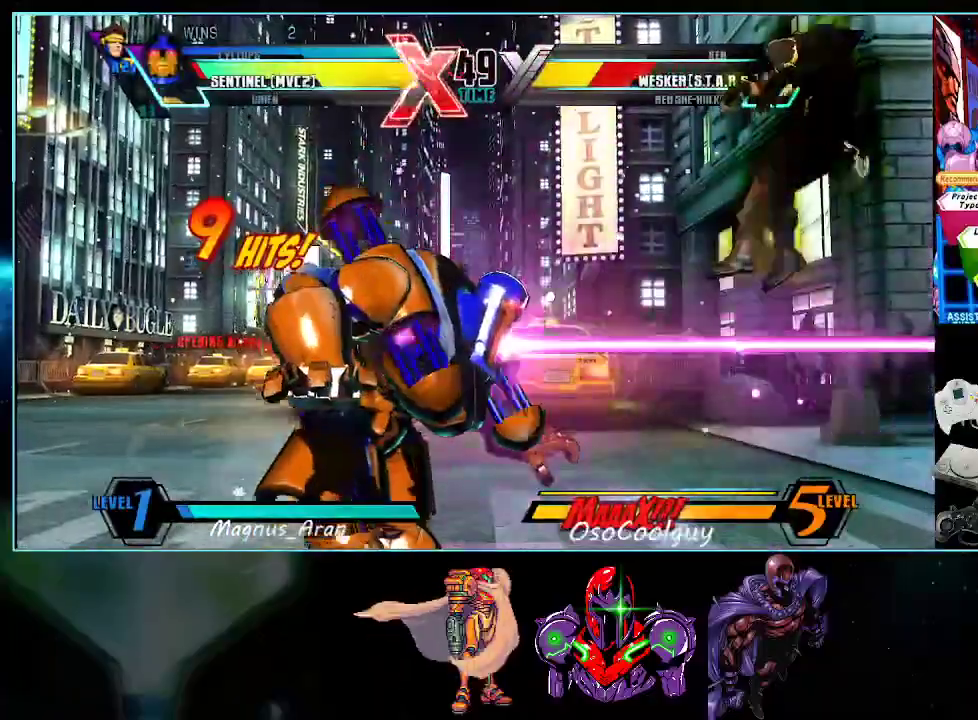
{"buttons": ["X", "Y"], "events": [[150, "X", "up"], [233, "DPAD_DOWN", "down"], [233, "DPAD_RIGHT", "up"], [300, "DPAD_LEFT", "down"], [333, "DPAD_DOWN", "up"], [367, "X", "down"], [367, "Y", "down"], [400, "DPAD_LEFT", "up"]]}
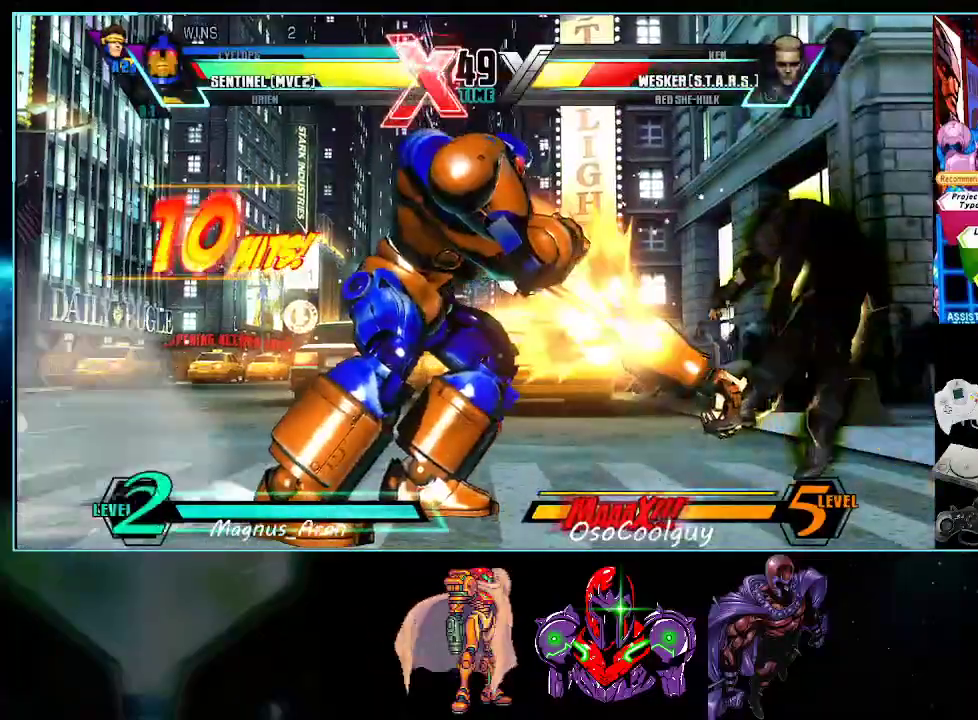
{"buttons": ["A", "X"], "events": [[50, "X", "up"], [50, "Y", "up"], [300, "A", "down"], [333, "Y", "down"], [417, "X", "down"], [483, "Y", "up"]]}
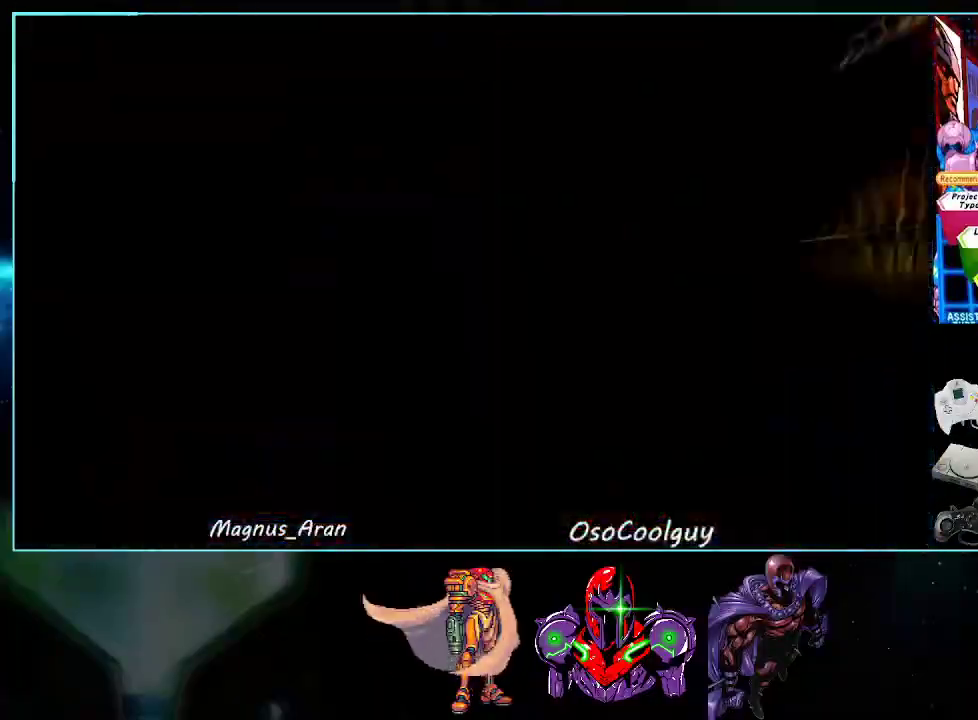
{"buttons": [], "events": [[83, "X", "up"], [83, "Y", "down"], [150, "X", "down"], [233, "A", "up"], [233, "Y", "up"], [267, "X", "up"]]}
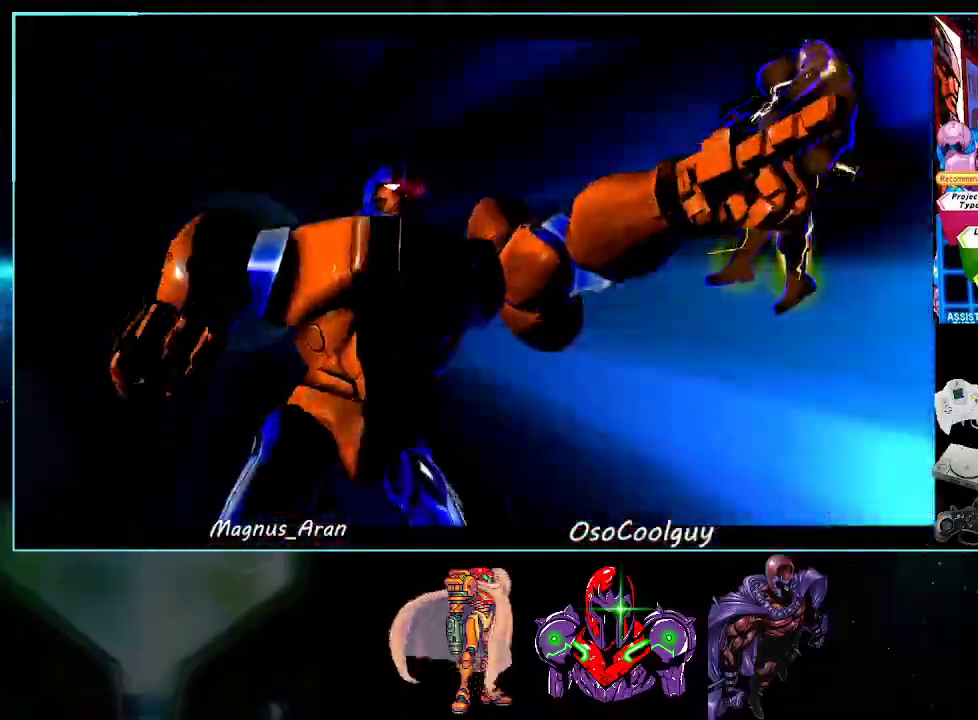
{"buttons": [], "events": []}
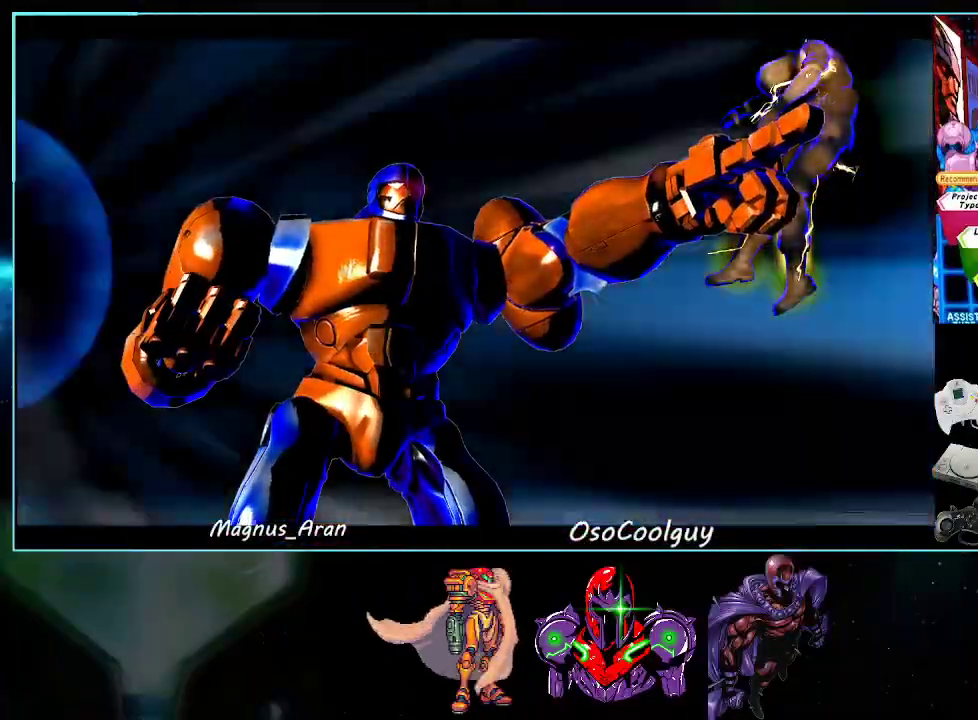
{"buttons": [], "events": []}
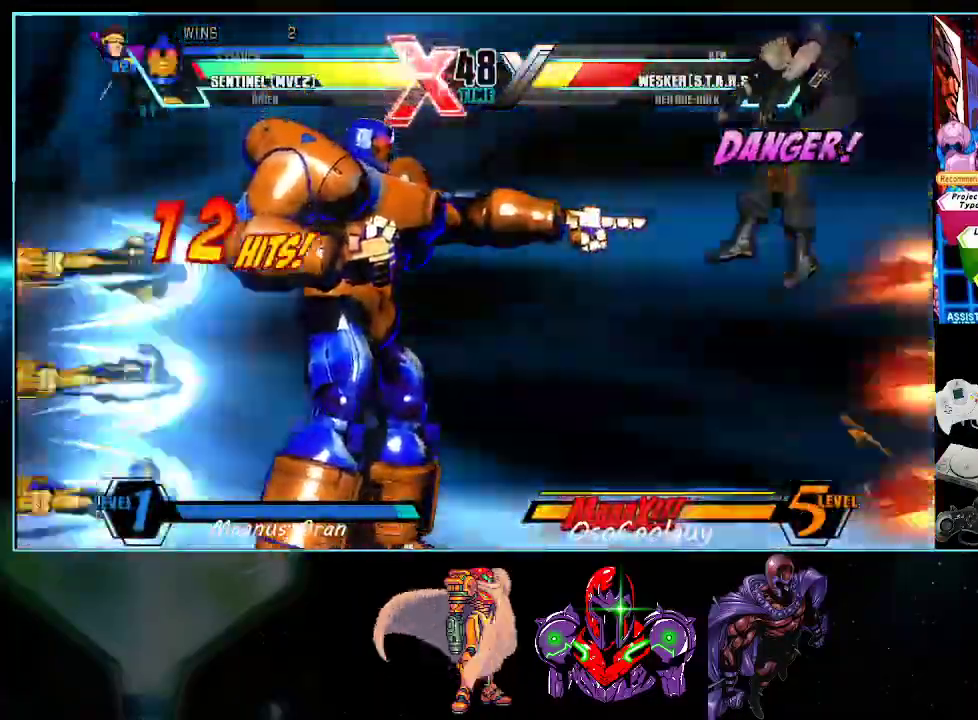
{"buttons": [], "events": []}
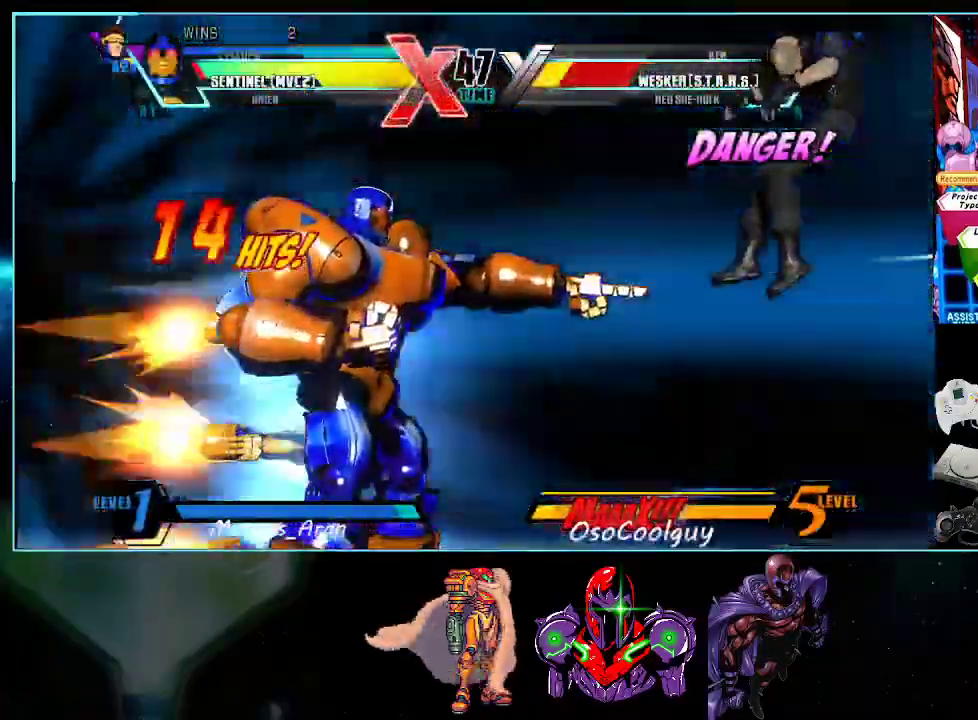
{"buttons": ["B"], "events": [[400, "B", "down"]]}
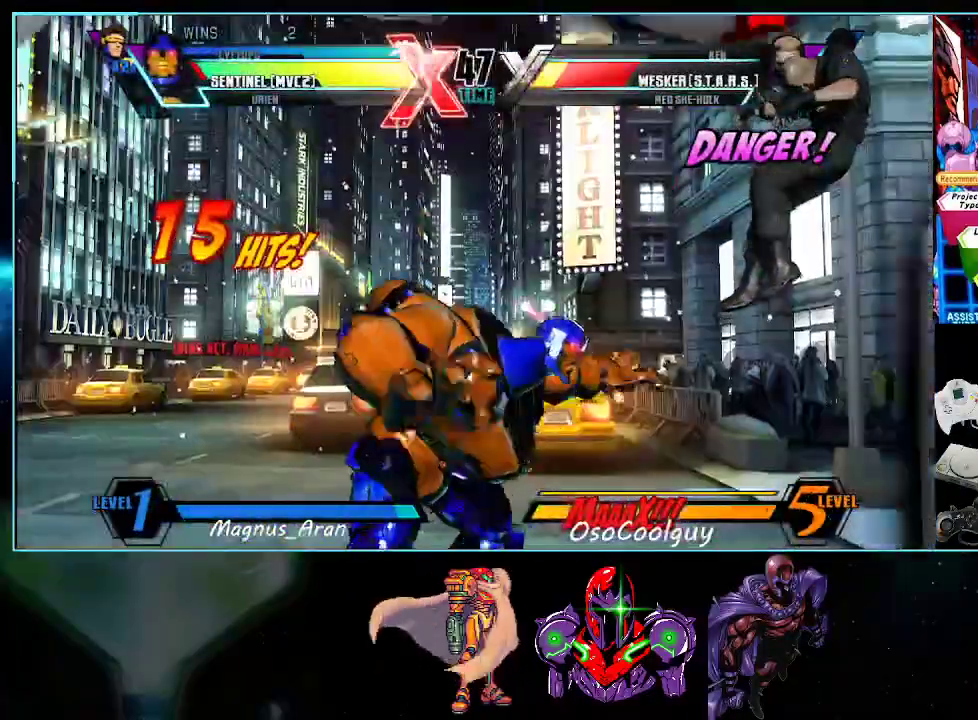
{"buttons": ["B", "DPAD_DOWN"], "events": [[50, "B", "up"], [300, "DPAD_DOWN", "down"], [483, "B", "down"]]}
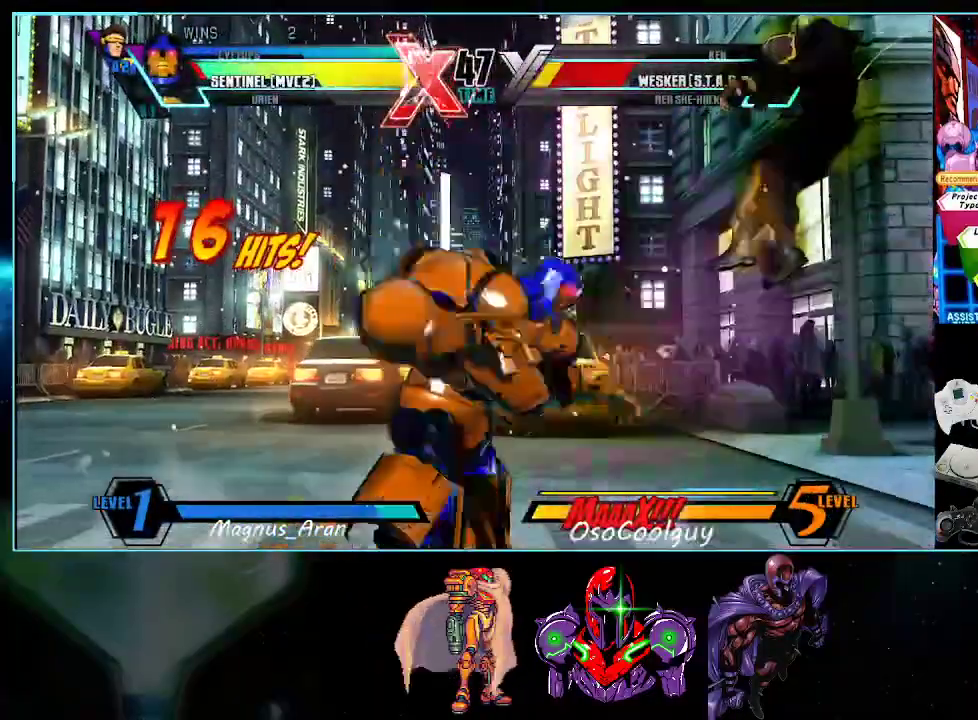
{"buttons": ["DPAD_DOWN", "DPAD_RIGHT"], "events": [[167, "DPAD_LEFT", "down"], [250, "B", "up"], [417, "DPAD_LEFT", "up"], [483, "DPAD_RIGHT", "down"]]}
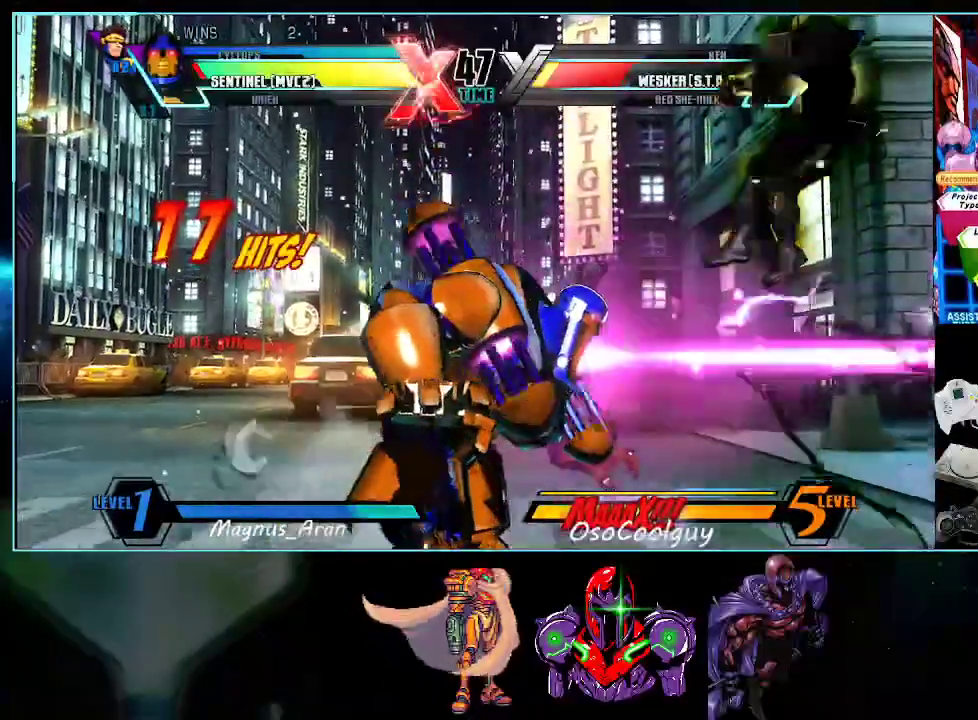
{"buttons": ["X", "Y", "DPAD_LEFT"], "events": [[17, "DPAD_DOWN", "up"], [83, "X", "down"], [200, "X", "up"], [300, "DPAD_DOWN", "down"], [333, "DPAD_RIGHT", "up"], [367, "DPAD_LEFT", "down"], [400, "DPAD_DOWN", "up"], [450, "X", "down"], [450, "Y", "down"]]}
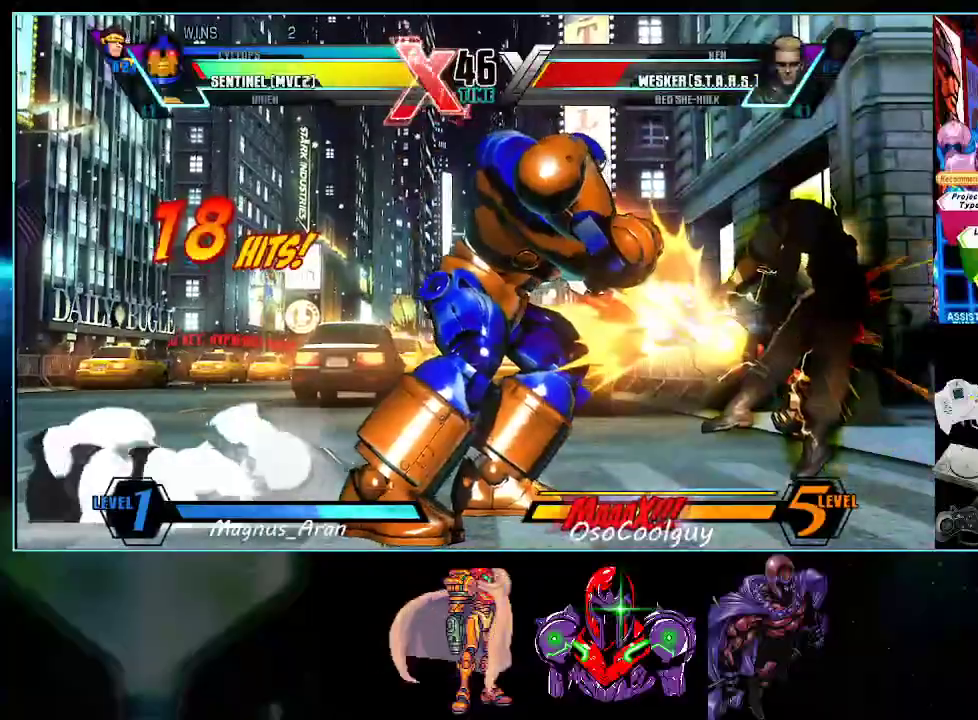
{"buttons": ["A", "X", "Y"], "events": [[17, "DPAD_LEFT", "up"], [150, "X", "up"], [150, "Y", "up"], [433, "A", "down"], [433, "X", "down"], [433, "Y", "down"]]}
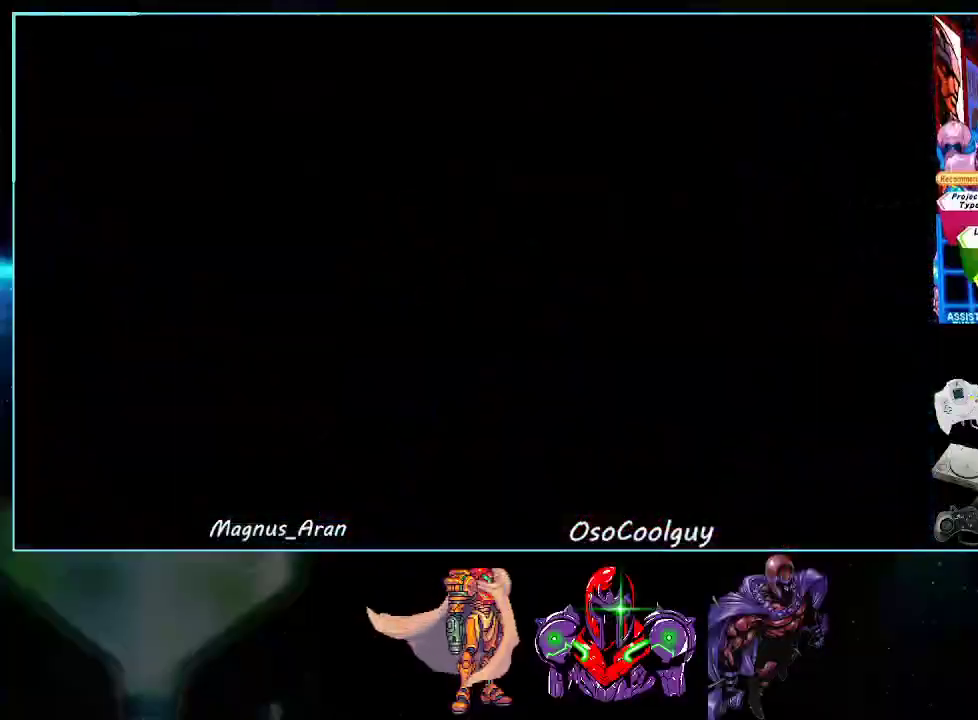
{"buttons": ["A", "Y"], "events": [[50, "X", "up"], [83, "A", "up"], [83, "Y", "up"], [167, "X", "down"], [167, "Y", "down"], [233, "A", "down"], [267, "X", "up"], [300, "A", "up"], [333, "X", "down"], [367, "A", "down"], [367, "Y", "up"], [450, "A", "up"], [450, "X", "up"], [450, "Y", "down"], [483, "A", "down"]]}
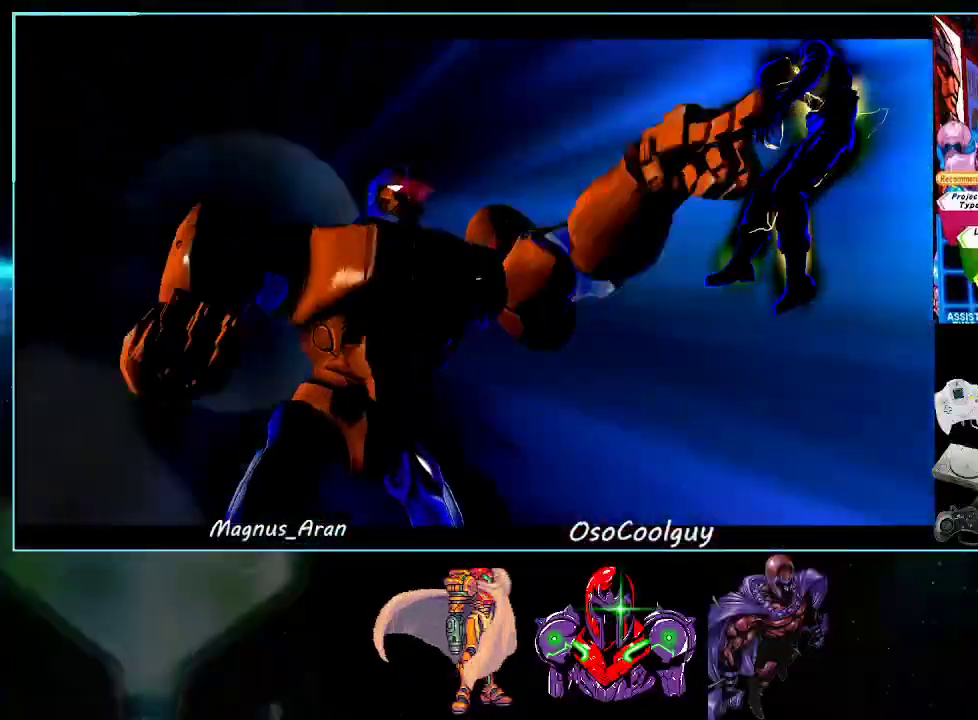
{"buttons": [], "events": [[50, "X", "down"], [117, "Y", "up"], [167, "X", "up"], [167, "Y", "down"], [267, "X", "down"], [367, "A", "up"], [417, "X", "up"], [450, "Y", "up"]]}